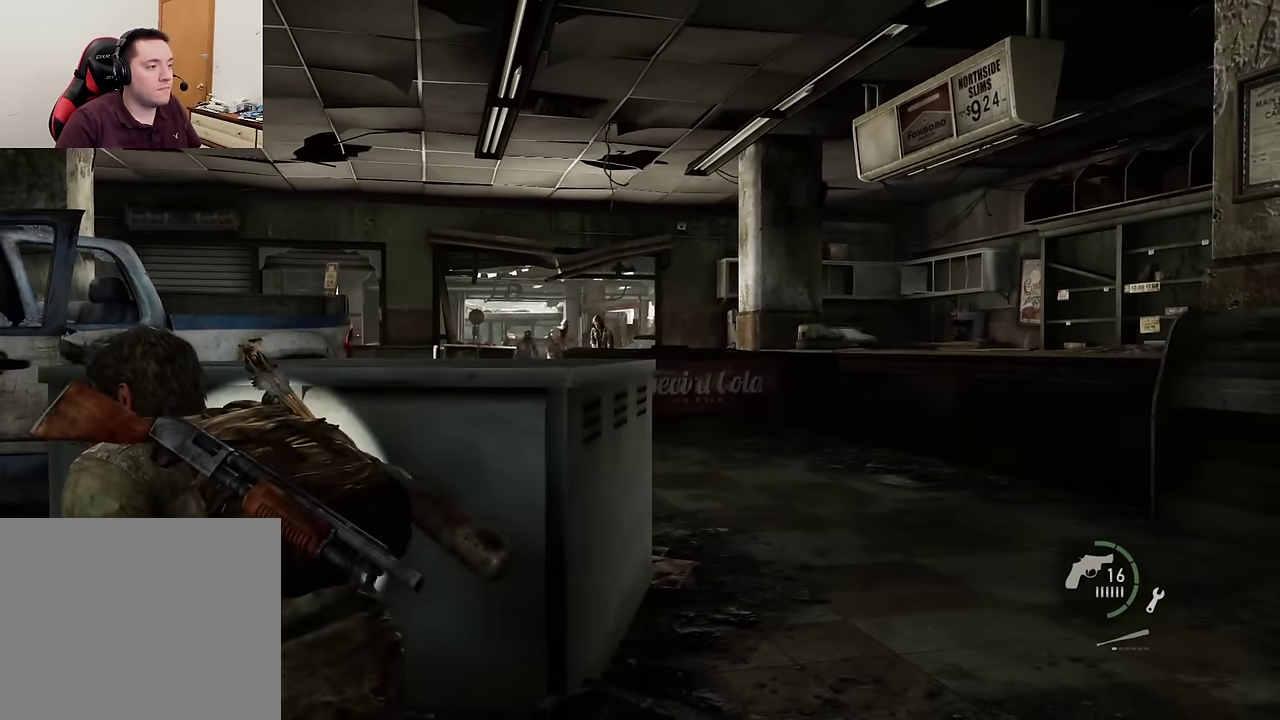
Gameplay with a controller (PlayStation layout); each line is a JSON object with the inputs held at the frame after it (dt_ms = milliseconds from this image to that frame). "events" lists button and stick changes between this image and that frame as [ms after this image, input, new state], when the widget could be followed in between.
{"dt_ms": 700, "buttons": ["L1"], "left_stick": "center", "right_stick": "center", "events": [[666, "L1", "down"]]}
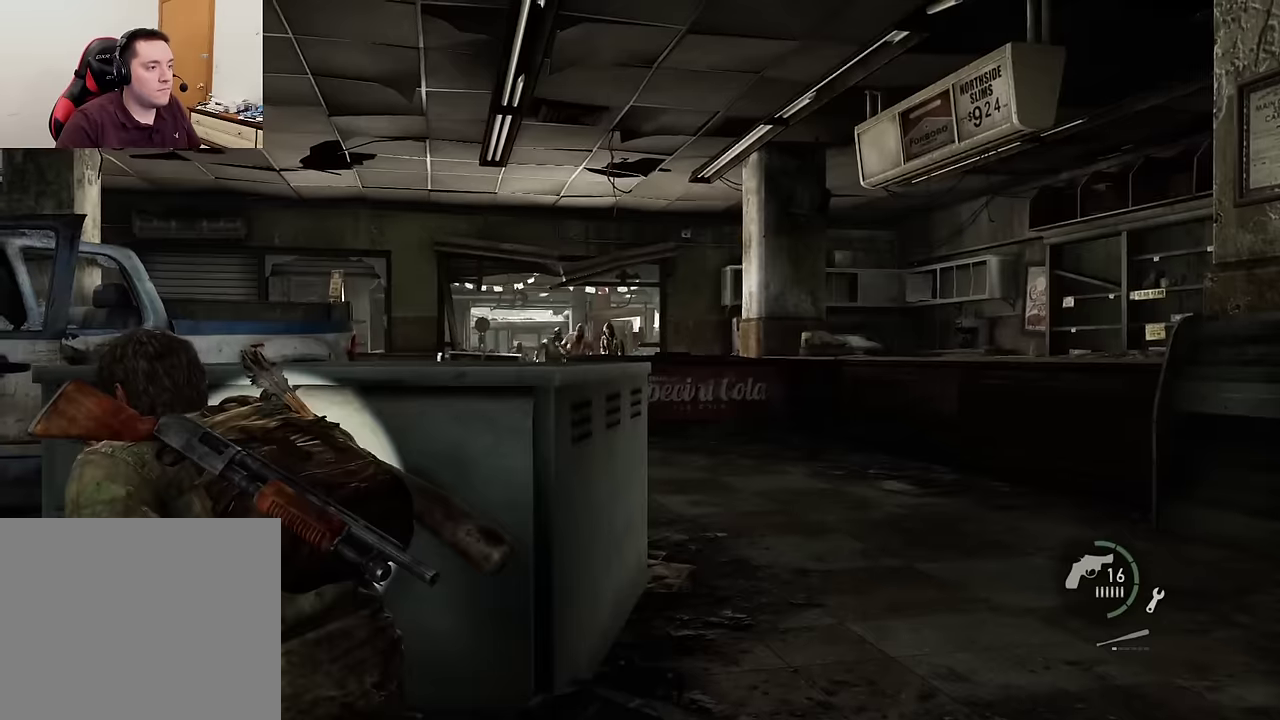
{"dt_ms": 300, "buttons": ["L1"], "left_stick": "center", "right_stick": "up-left", "events": [[283, "right_stick", "up-left"]]}
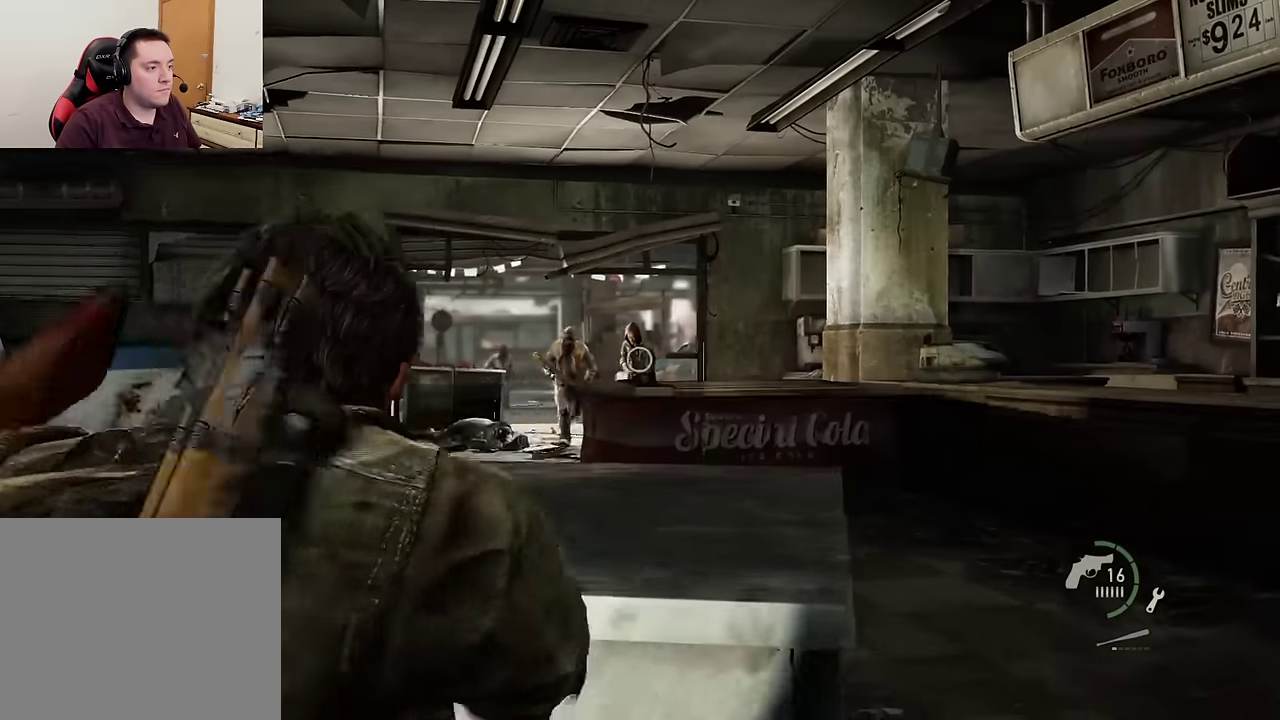
{"dt_ms": 700, "buttons": ["R1"], "left_stick": "center", "right_stick": "center", "events": [[100, "right_stick", "center"], [466, "right_stick", "up"], [616, "R1", "down"], [633, "right_stick", "up-left"], [666, "L1", "up"], [683, "right_stick", "center"]]}
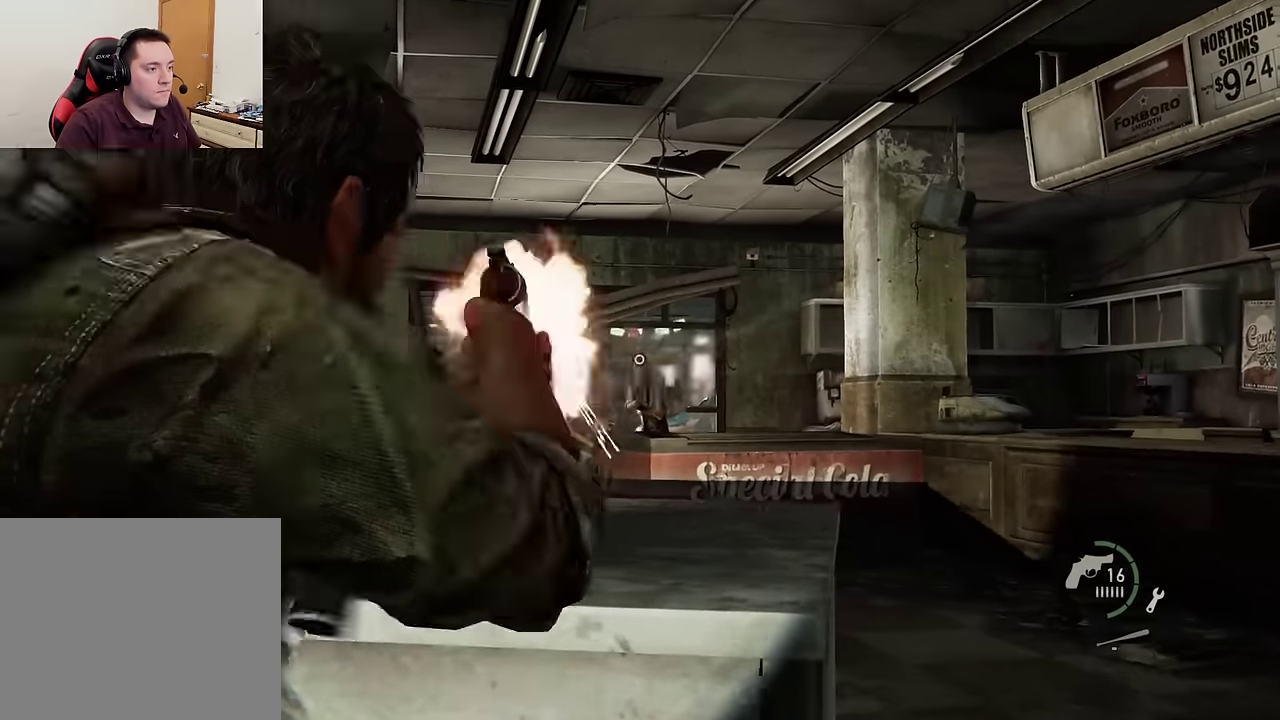
{"dt_ms": 300, "buttons": ["L1"], "left_stick": "center", "right_stick": "down", "events": [[16, "R1", "up"], [66, "L1", "down"], [183, "right_stick", "down"]]}
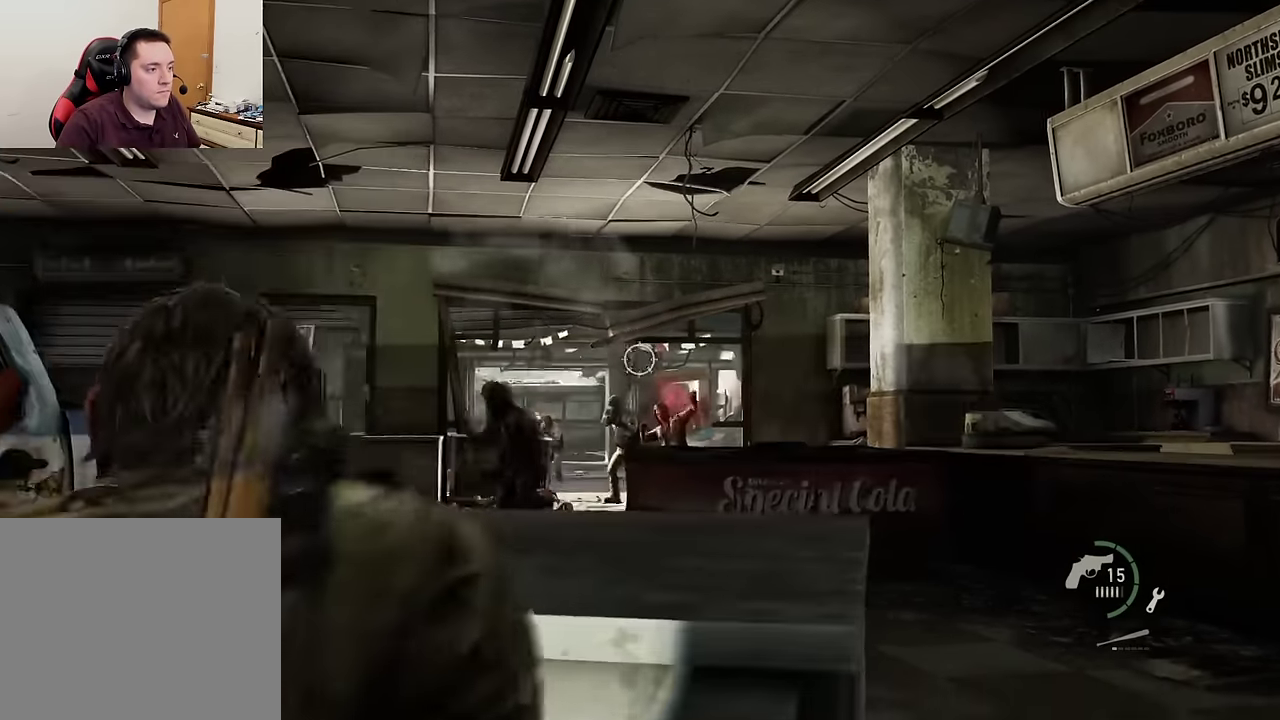
{"dt_ms": 600, "buttons": ["L1"], "left_stick": "center", "right_stick": "down-left", "events": [[66, "right_stick", "center"], [216, "right_stick", "down-left"]]}
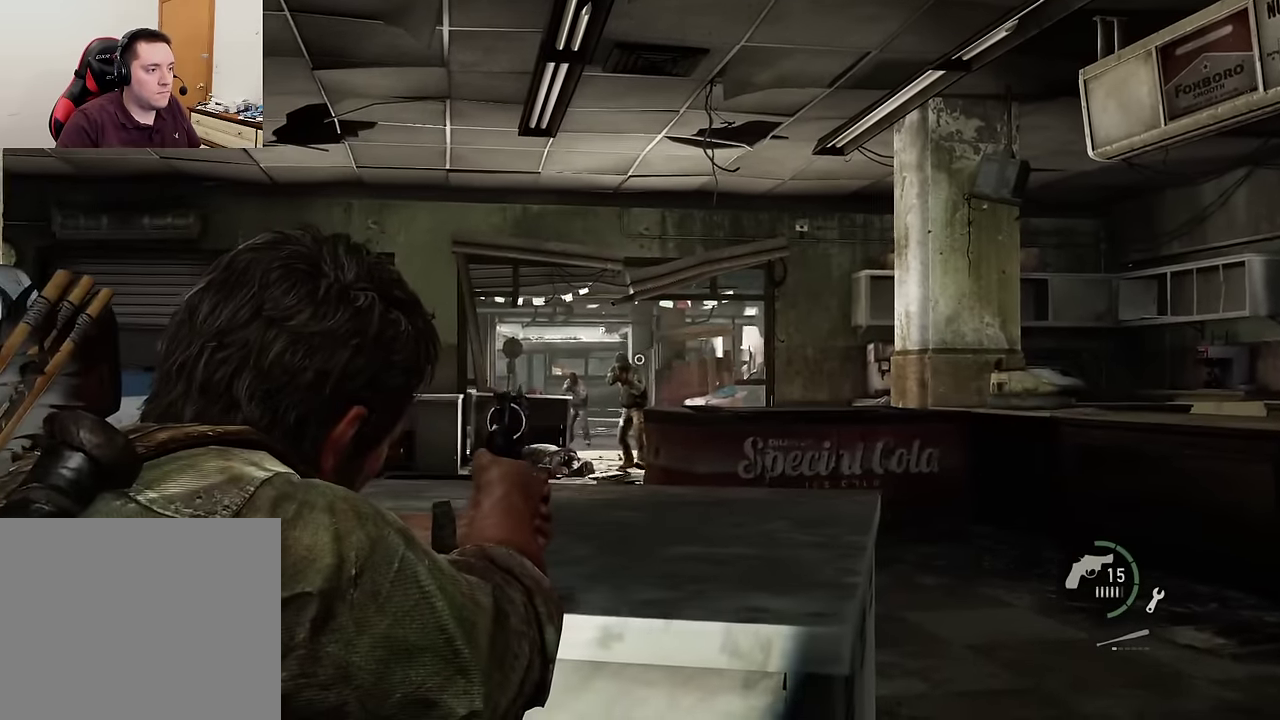
{"dt_ms": 600, "buttons": ["L1"], "left_stick": "center", "right_stick": "center", "events": [[50, "right_stick", "center"], [116, "right_stick", "left"], [166, "R1", "down"], [250, "L1", "up"], [300, "R1", "up"], [300, "right_stick", "center"], [350, "L1", "down"], [433, "right_stick", "down-right"], [583, "right_stick", "center"]]}
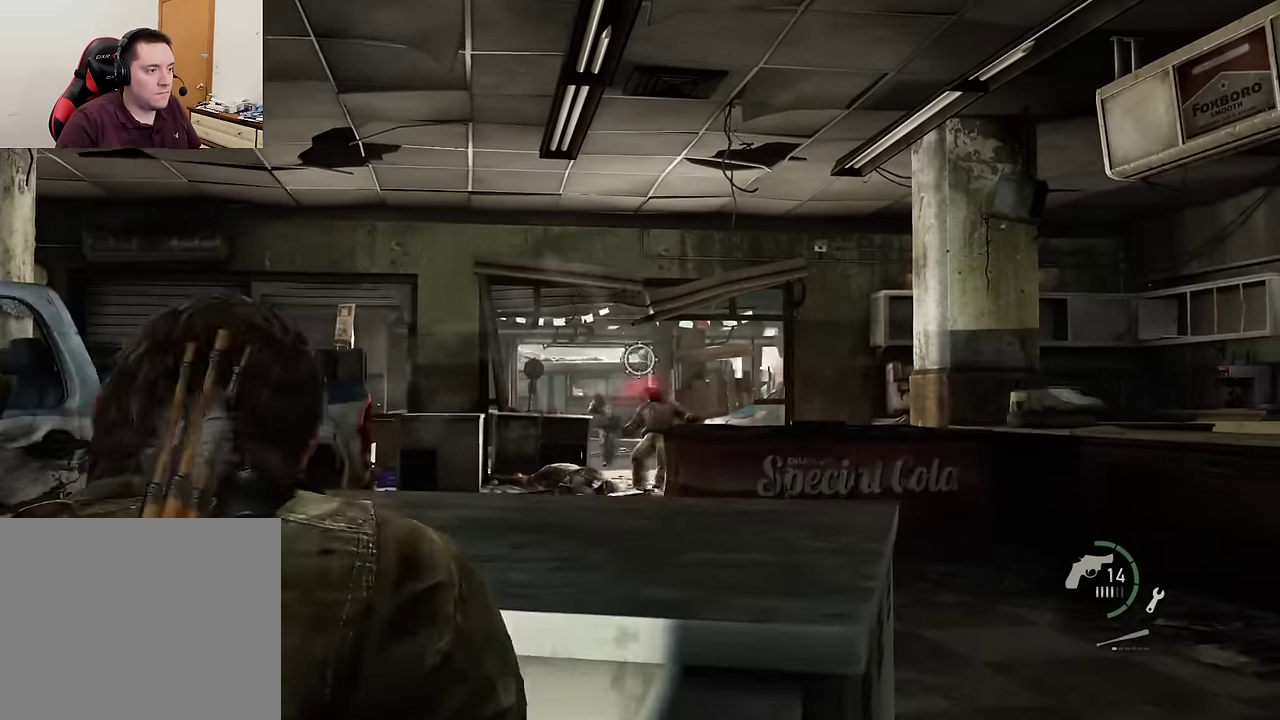
{"dt_ms": 500, "buttons": ["L1"], "left_stick": "center", "right_stick": "down-left", "events": [[133, "right_stick", "down-left"]]}
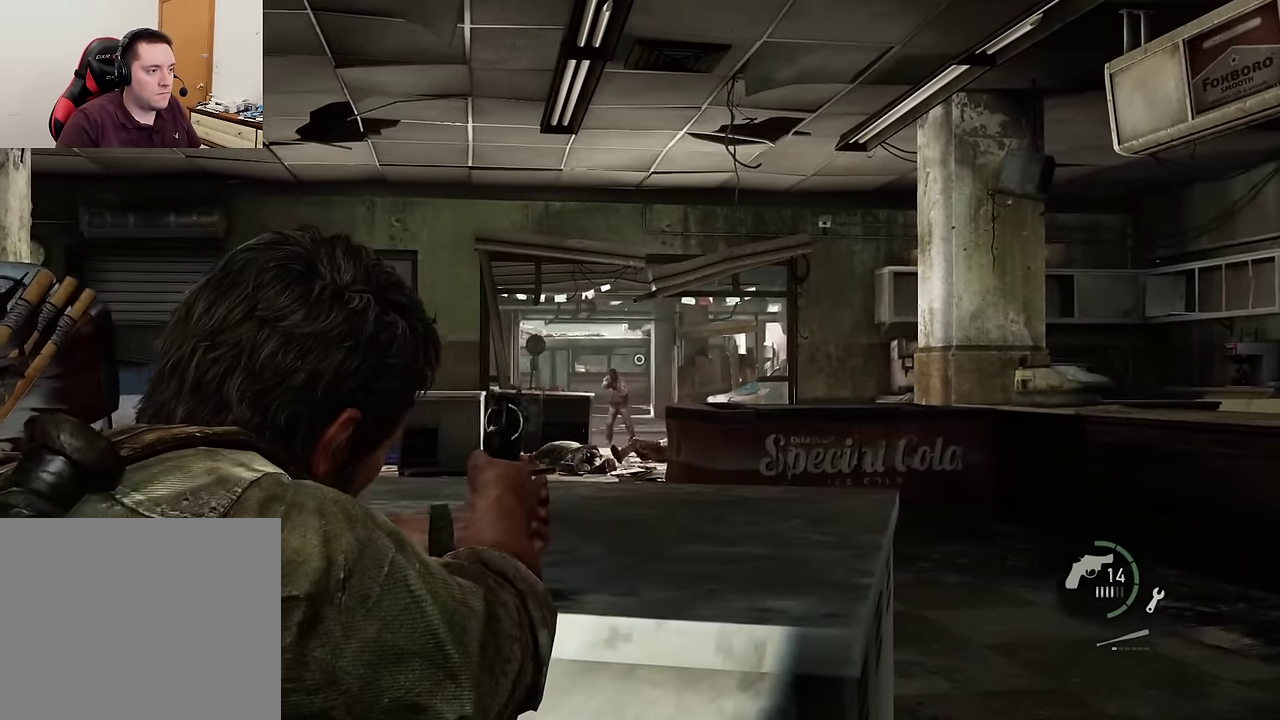
{"dt_ms": 300, "buttons": ["L1", "R1"], "left_stick": "center", "right_stick": "center", "events": [[266, "R1", "down"], [266, "right_stick", "center"]]}
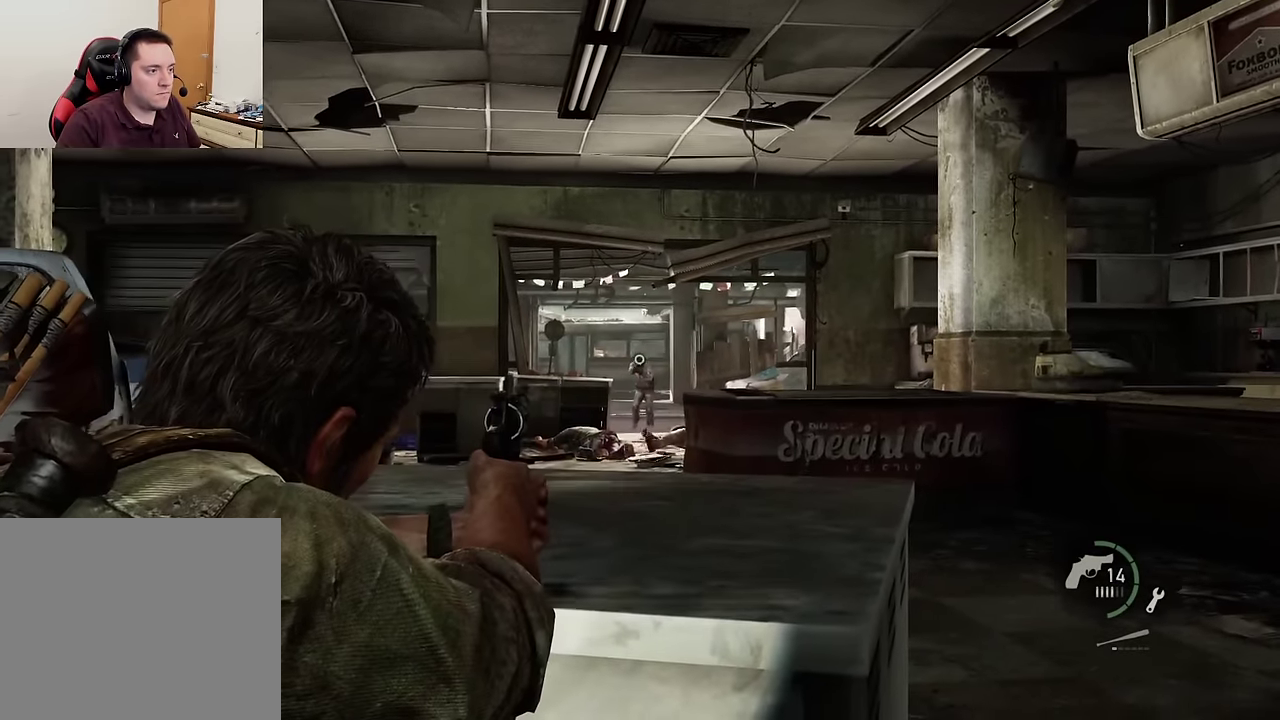
{"dt_ms": 600, "buttons": ["L2"], "left_stick": "right", "right_stick": "down-left", "events": [[66, "L1", "up"], [83, "R1", "up"], [150, "left_stick", "right"], [183, "L2", "down"], [550, "right_stick", "down-left"]]}
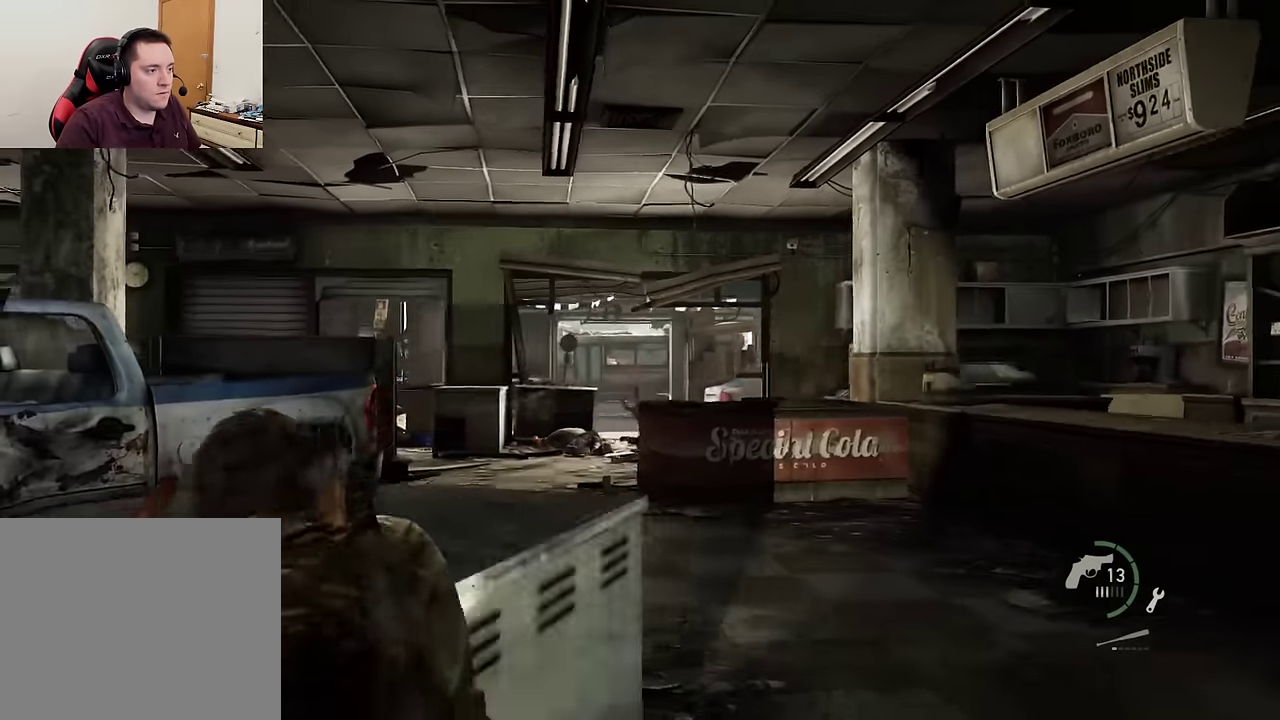
{"dt_ms": 600, "buttons": ["L2"], "left_stick": "up-right", "right_stick": "down-left", "events": [[33, "left_stick", "up-right"], [150, "left_stick", "down-left"], [316, "left_stick", "up-right"], [333, "right_stick", "center"], [500, "right_stick", "down-left"]]}
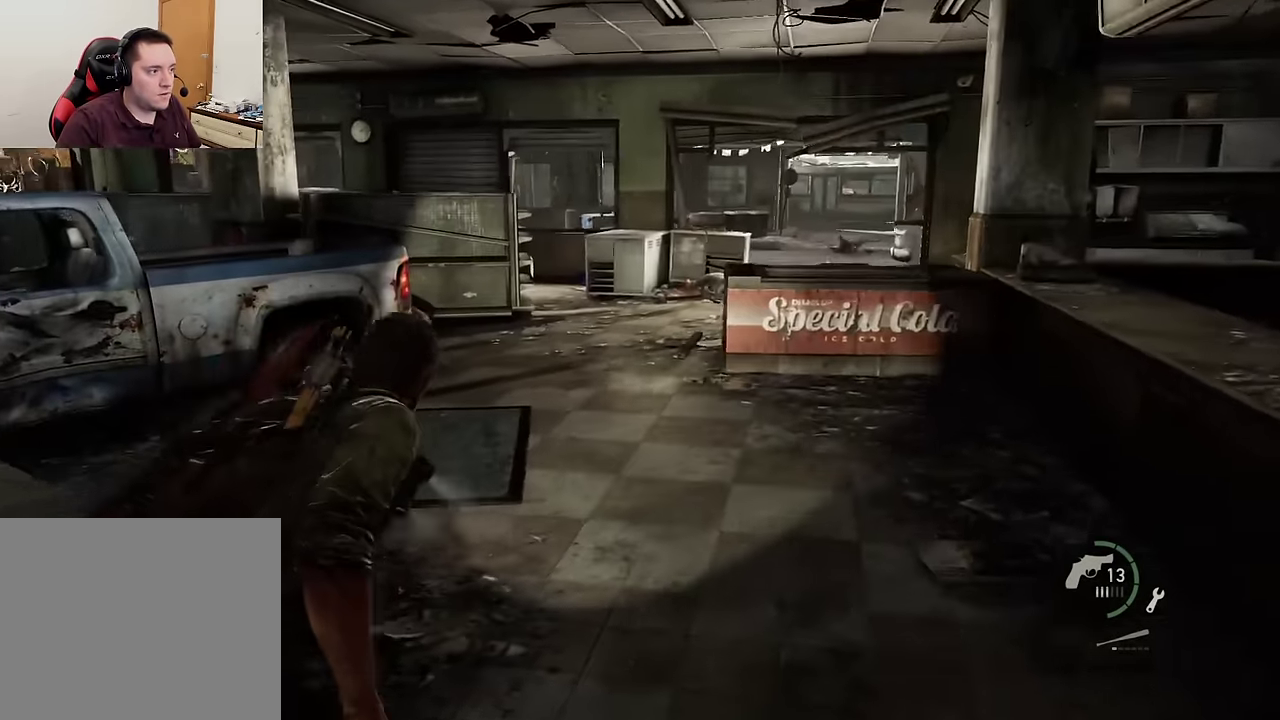
{"dt_ms": 600, "buttons": ["L2"], "left_stick": "up", "right_stick": "center", "events": [[116, "right_stick", "center"], [600, "left_stick", "up"]]}
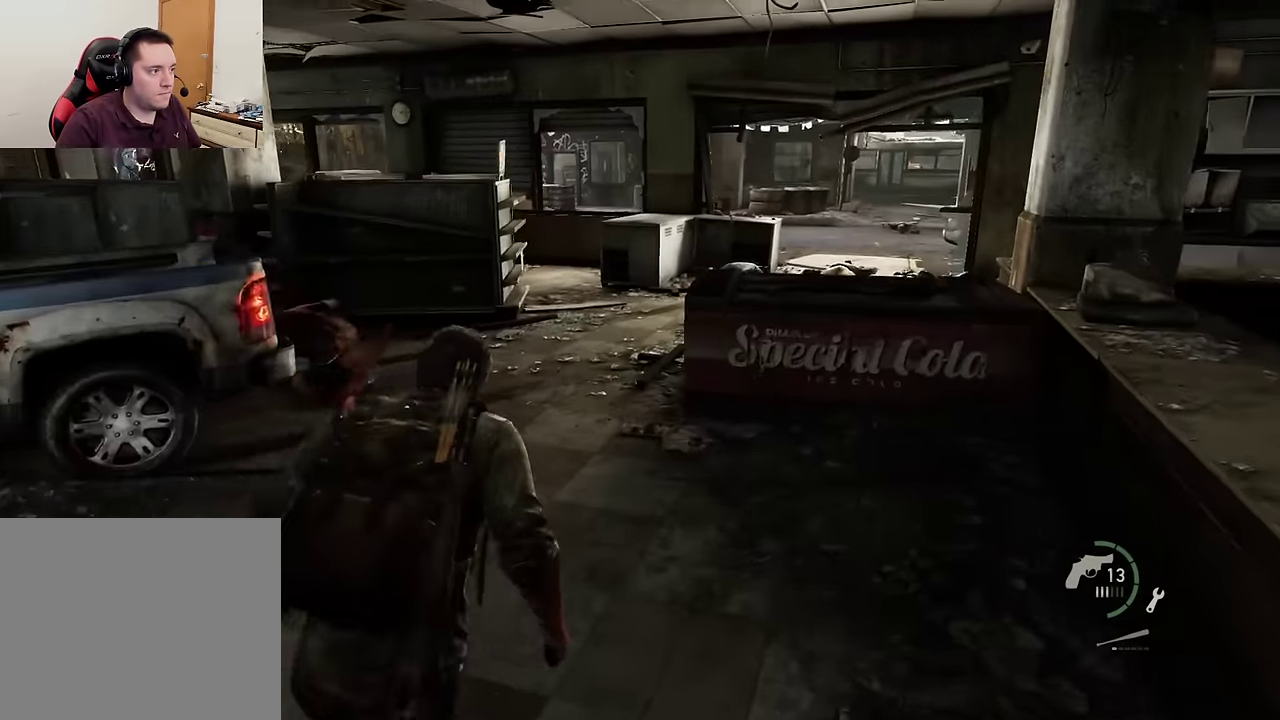
{"dt_ms": 600, "buttons": ["SQUARE", "L2"], "left_stick": "up", "right_stick": "center", "events": [[83, "right_stick", "left"], [366, "SQUARE", "down"], [483, "SQUARE", "up"], [516, "right_stick", "center"], [566, "SQUARE", "down"]]}
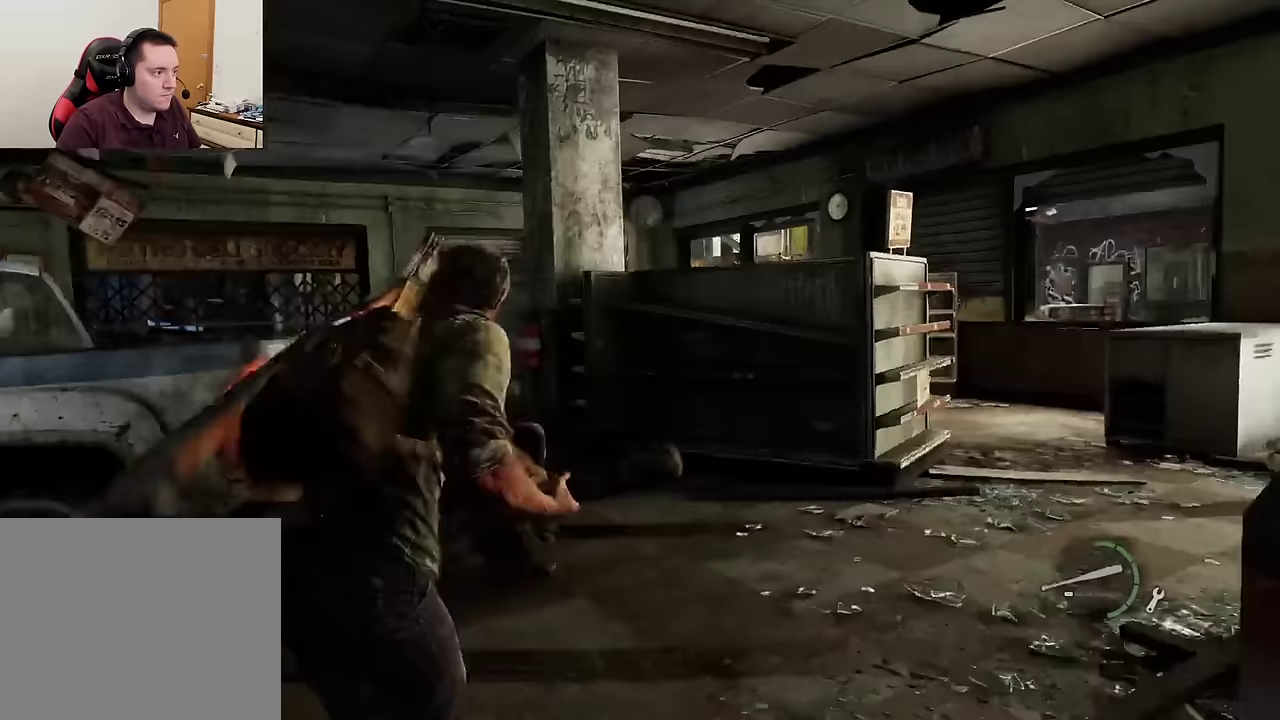
{"dt_ms": 300, "buttons": ["L2"], "left_stick": "up-right", "right_stick": "center", "events": [[33, "SQUARE", "up"], [200, "left_stick", "up-right"]]}
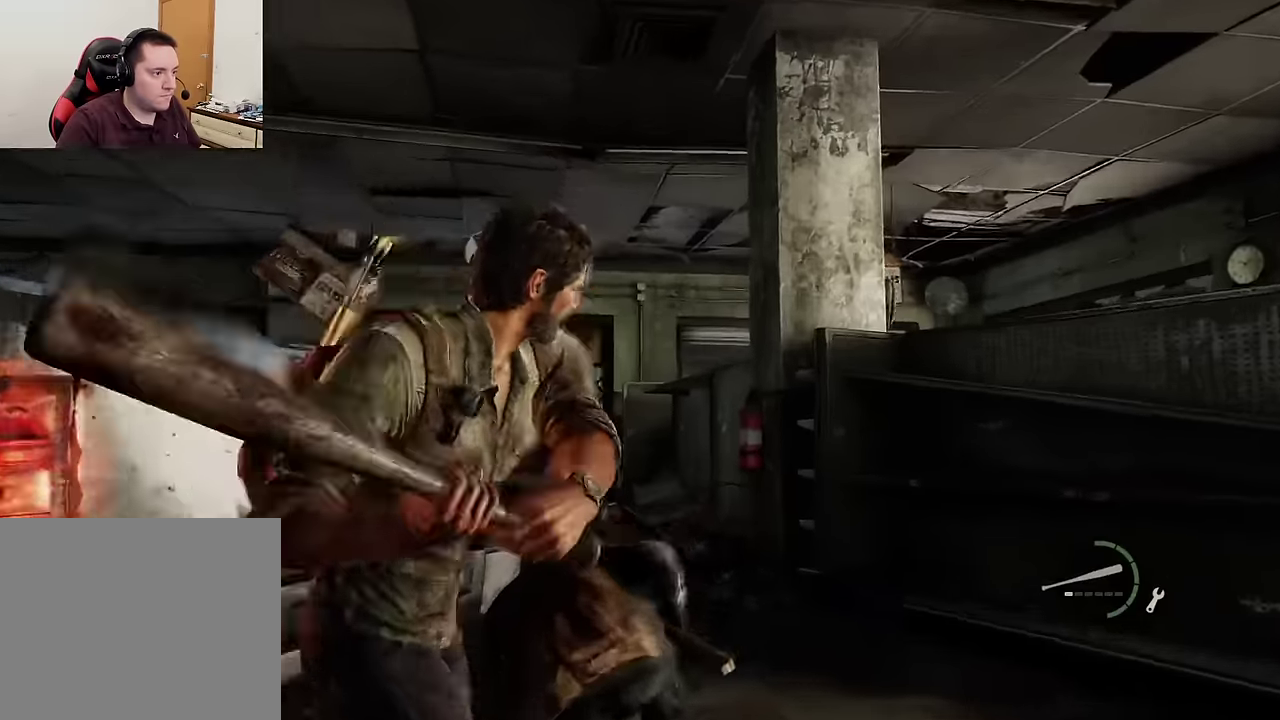
{"dt_ms": 300, "buttons": ["L2"], "left_stick": "up-right", "right_stick": "center", "events": [[67, "right_stick", "down"], [217, "right_stick", "center"]]}
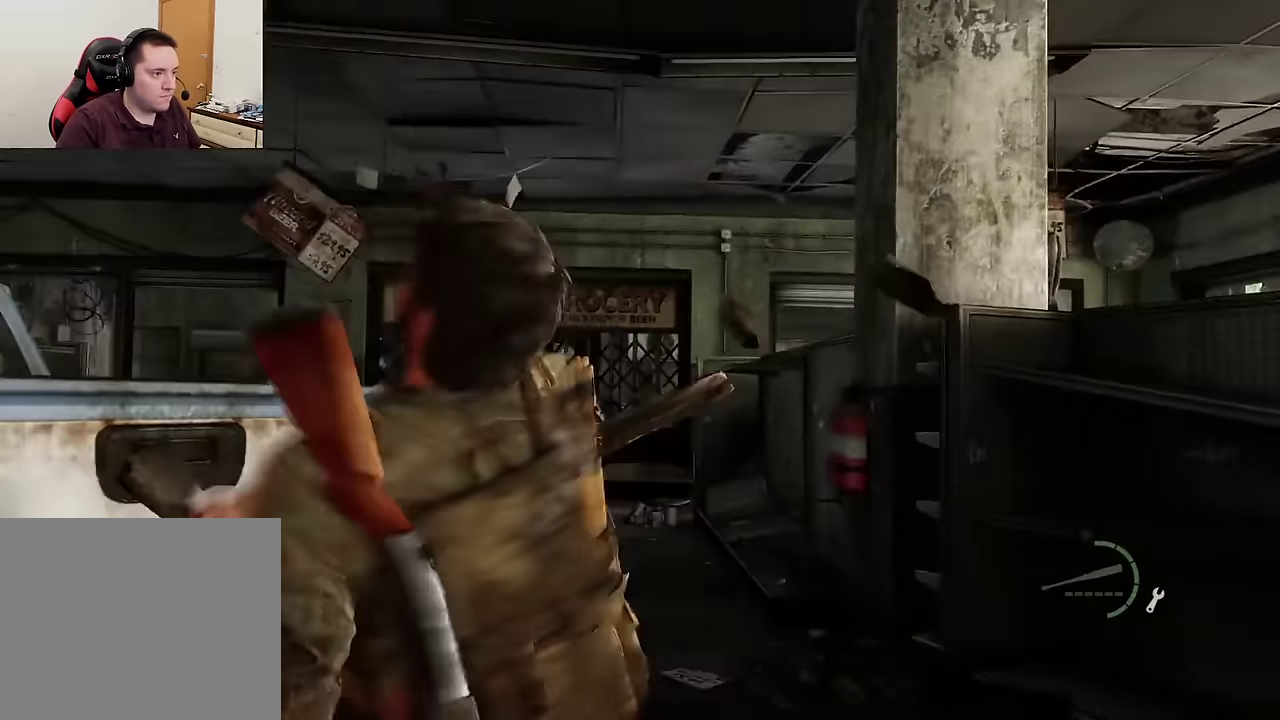
{"dt_ms": 600, "buttons": ["L1"], "left_stick": "up-right", "right_stick": "center", "events": [[367, "L1", "down"], [383, "L2", "up"]]}
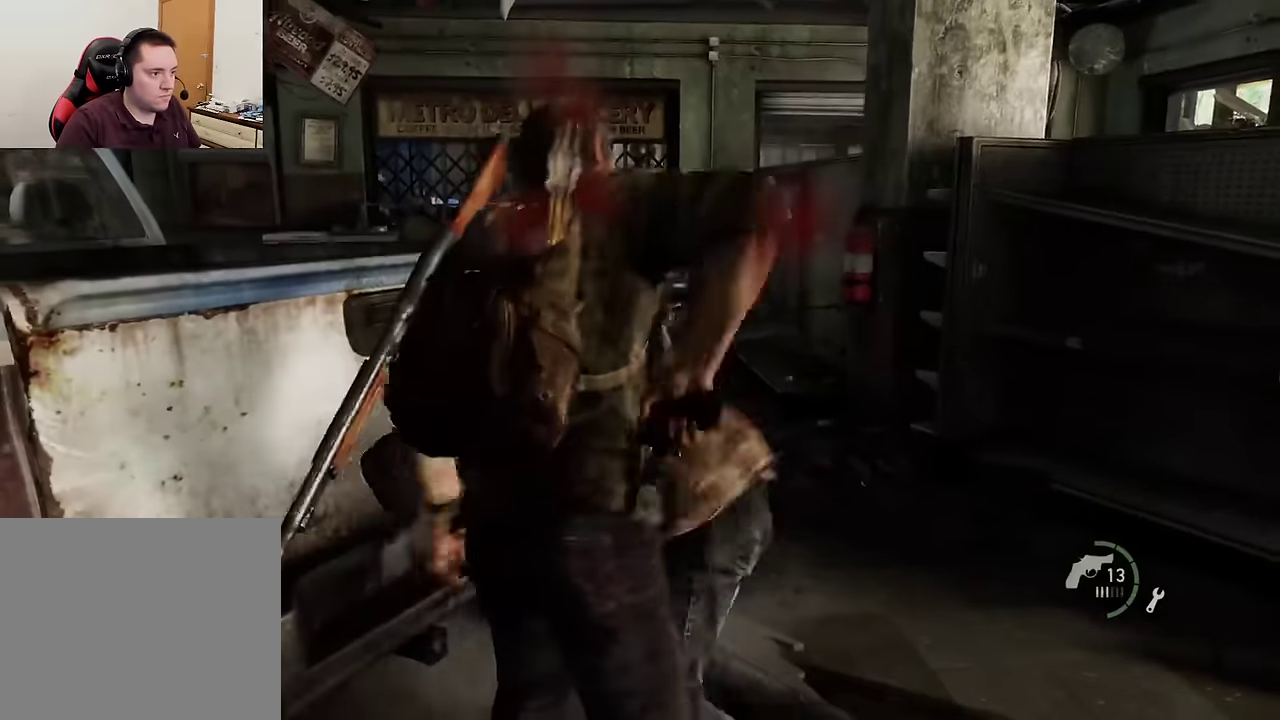
{"dt_ms": 600, "buttons": [], "left_stick": "down-left", "right_stick": "center", "events": [[250, "left_stick", "up"], [367, "L1", "up"], [433, "left_stick", "down-left"]]}
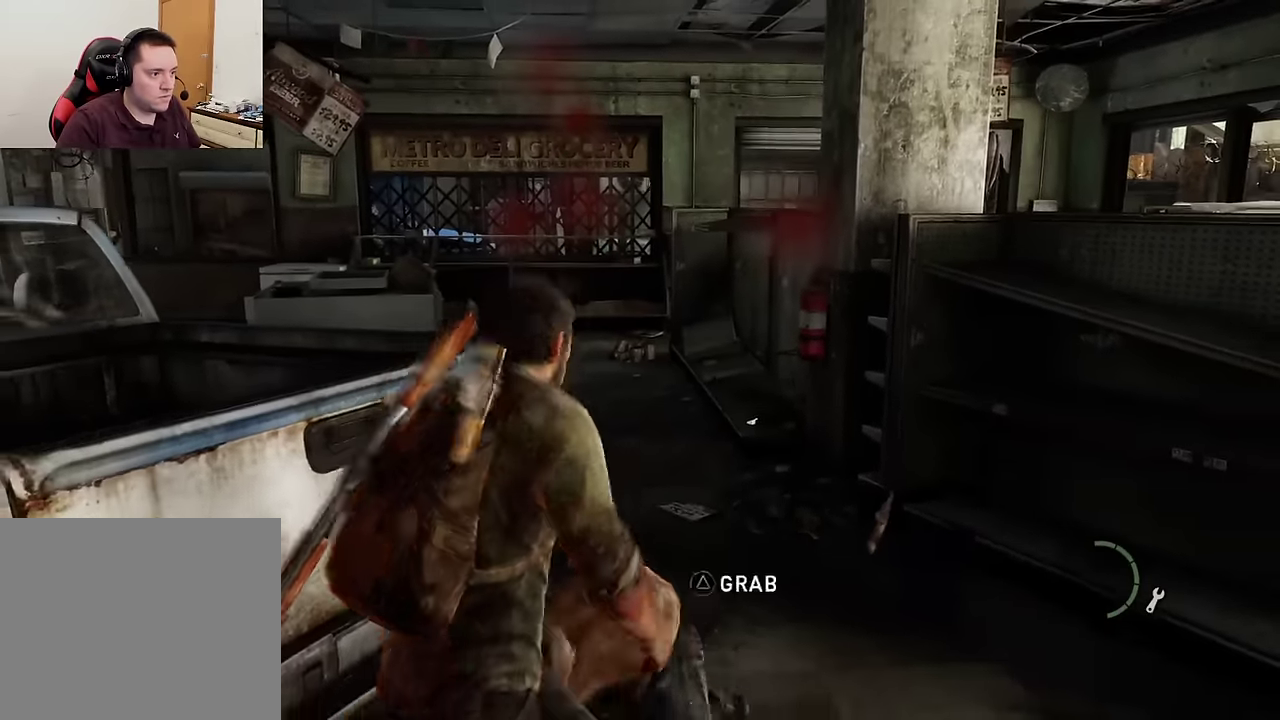
{"dt_ms": 600, "buttons": [], "left_stick": "center", "right_stick": "center", "events": [[17, "left_stick", "up-right"], [83, "right_stick", "down"], [217, "left_stick", "down-left"], [217, "right_stick", "center"], [367, "left_stick", "center"]]}
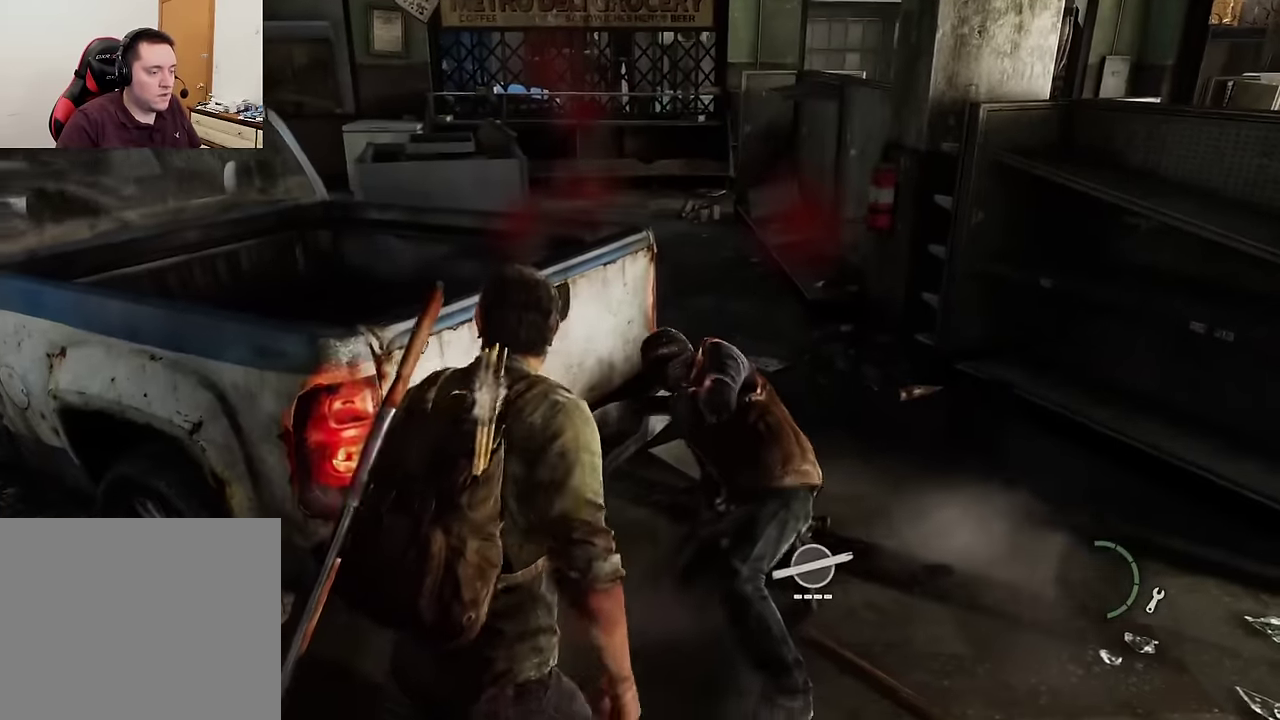
{"dt_ms": 600, "buttons": [], "left_stick": "up", "right_stick": "center", "events": [[317, "left_stick", "up"], [317, "right_stick", "down-left"], [483, "right_stick", "center"]]}
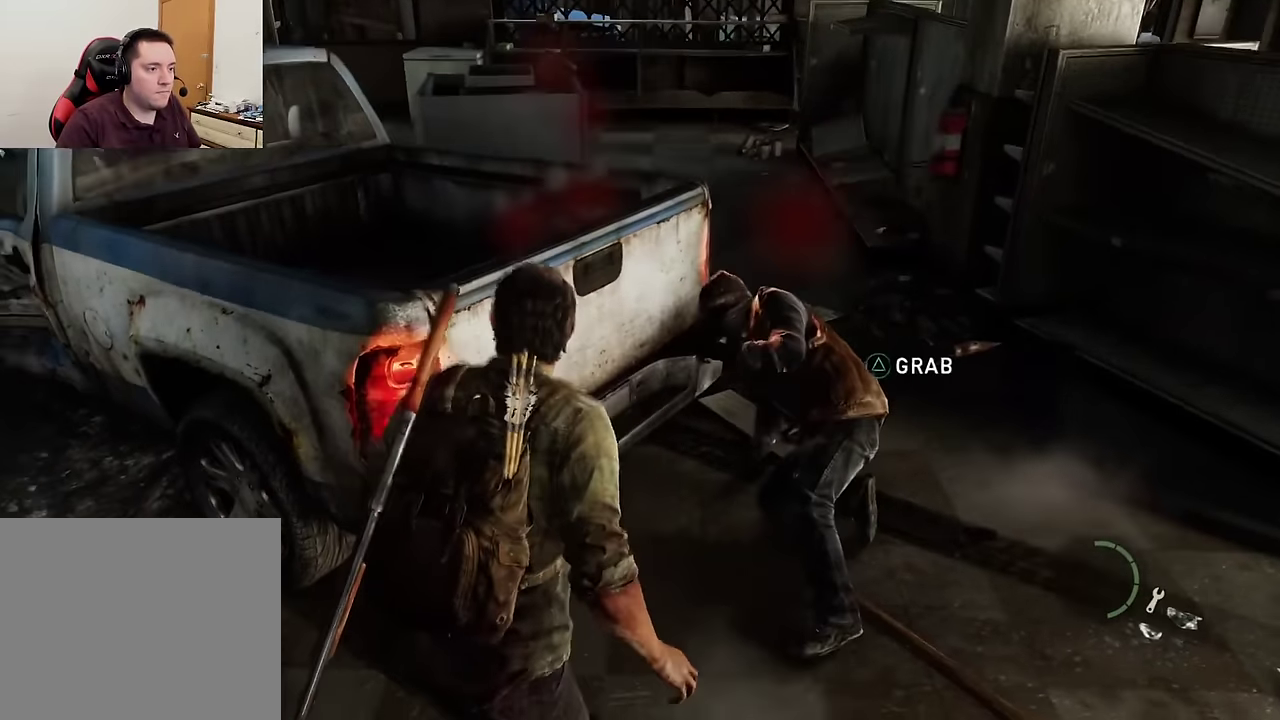
{"dt_ms": 300, "buttons": [], "left_stick": "center", "right_stick": "center", "events": [[50, "left_stick", "center"]]}
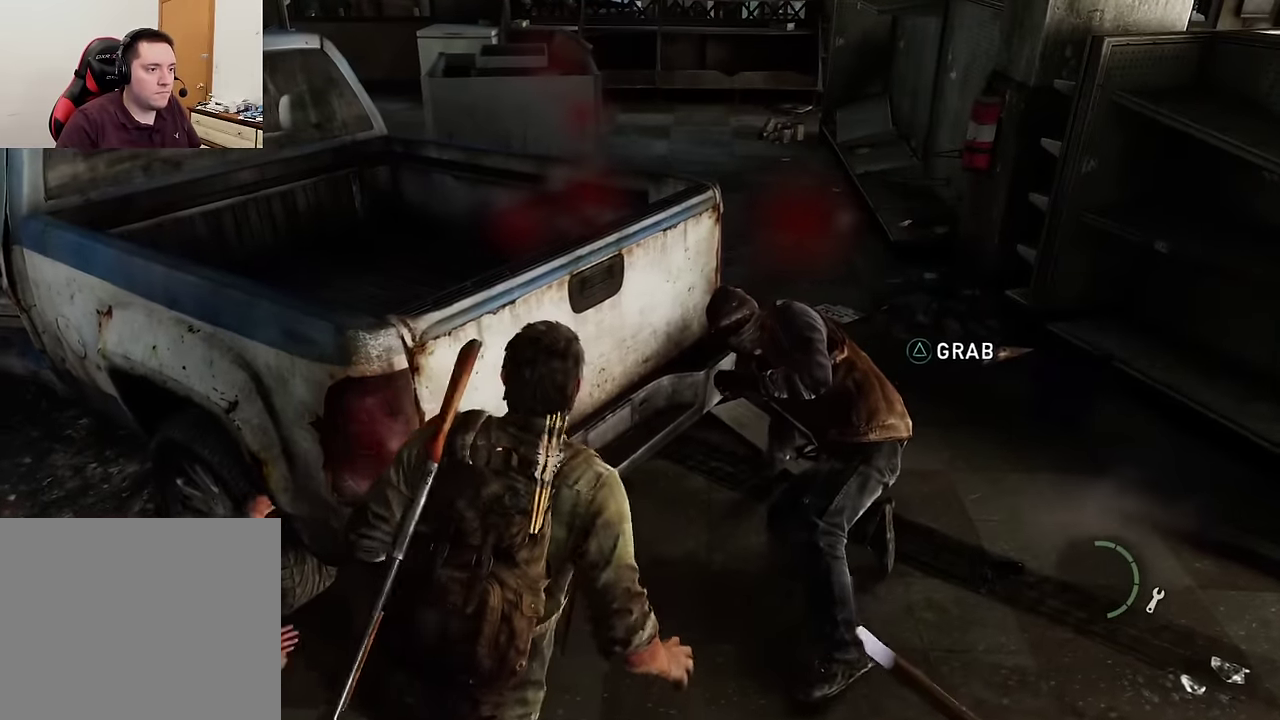
{"dt_ms": 300, "buttons": [], "left_stick": "center", "right_stick": "center", "events": []}
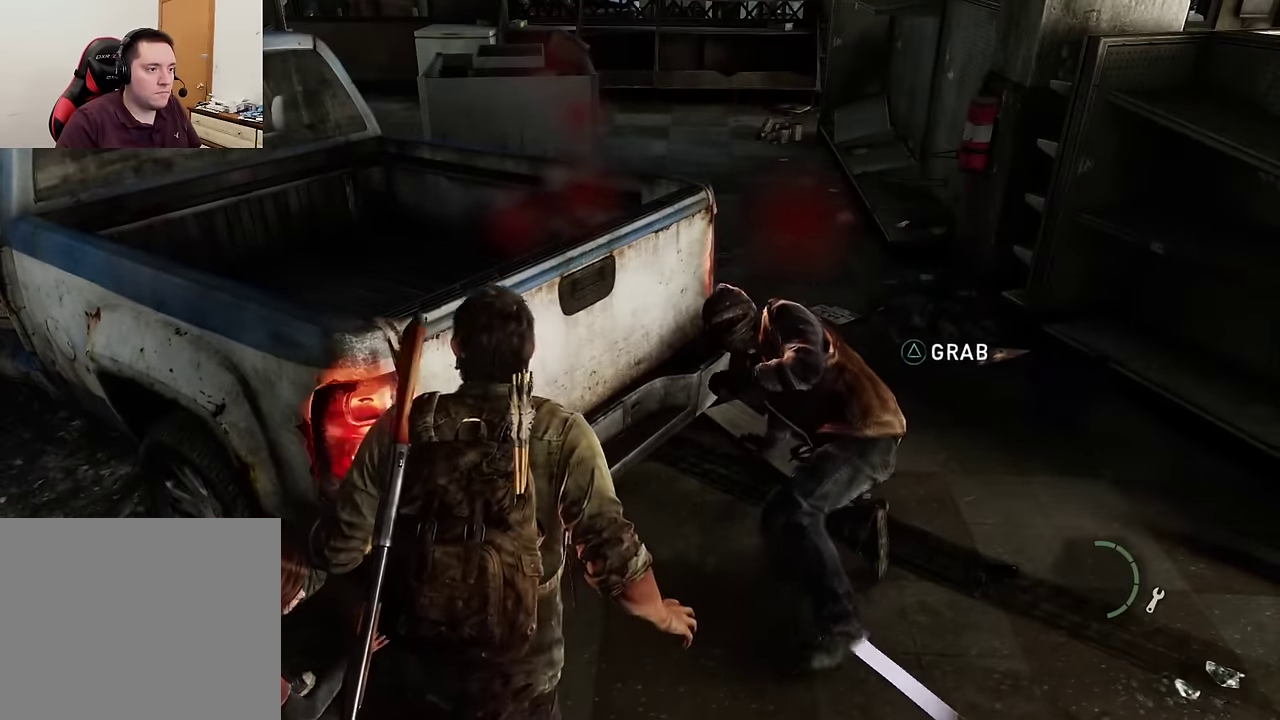
{"dt_ms": 700, "buttons": [], "left_stick": "center", "right_stick": "center", "events": [[117, "TRIANGLE", "down"], [267, "TRIANGLE", "up"]]}
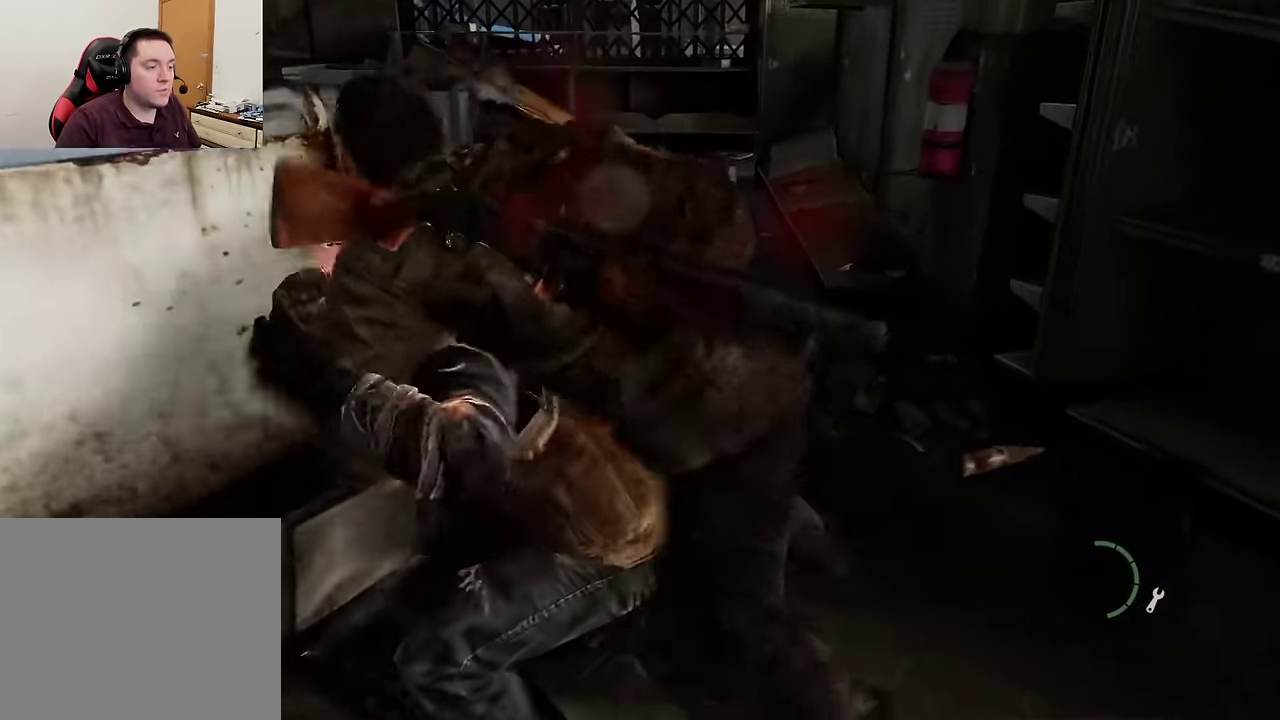
{"dt_ms": 600, "buttons": [], "left_stick": "center", "right_stick": "right", "events": [[217, "right_stick", "right"]]}
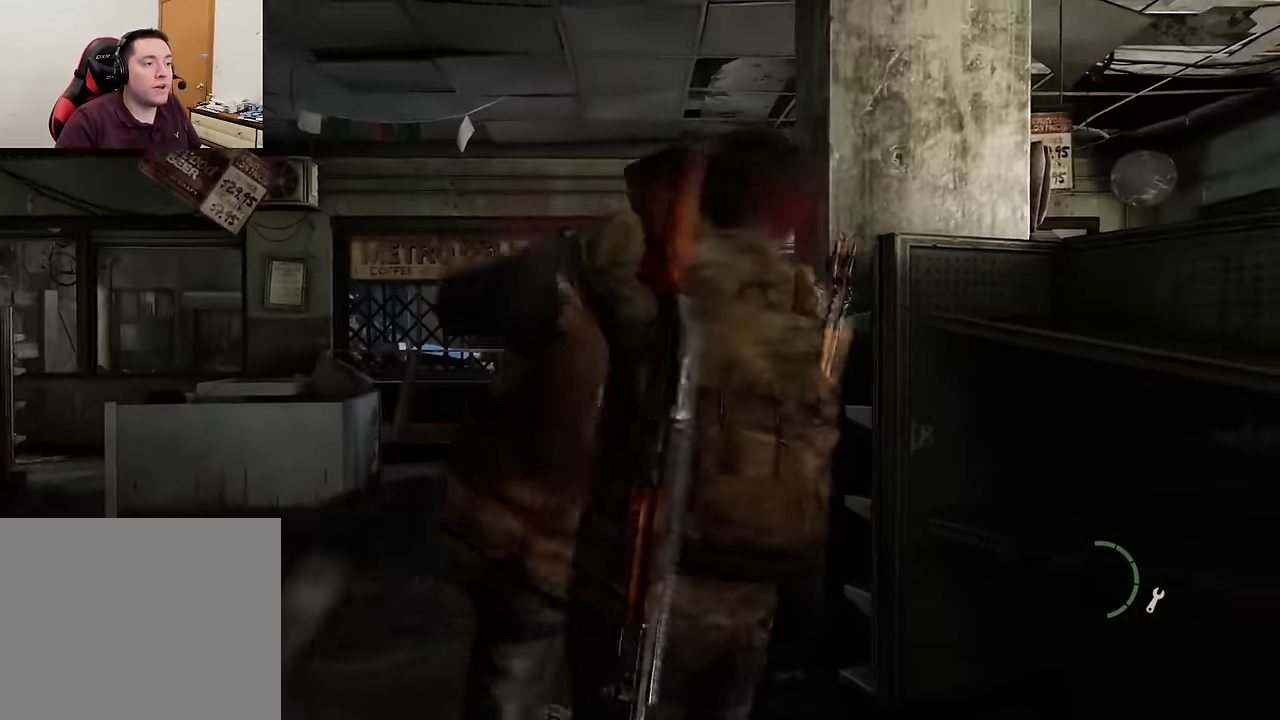
{"dt_ms": 400, "buttons": [], "left_stick": "center", "right_stick": "right", "events": []}
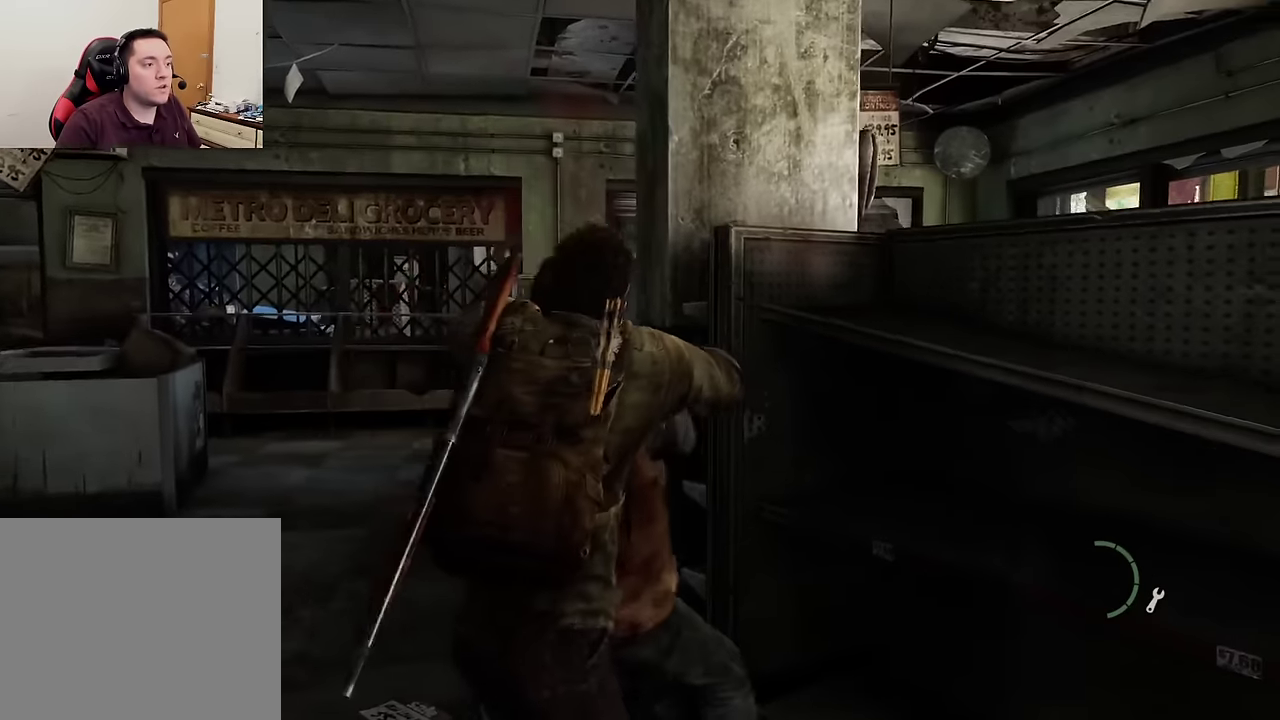
{"dt_ms": 500, "buttons": [], "left_stick": "center", "right_stick": "right", "events": []}
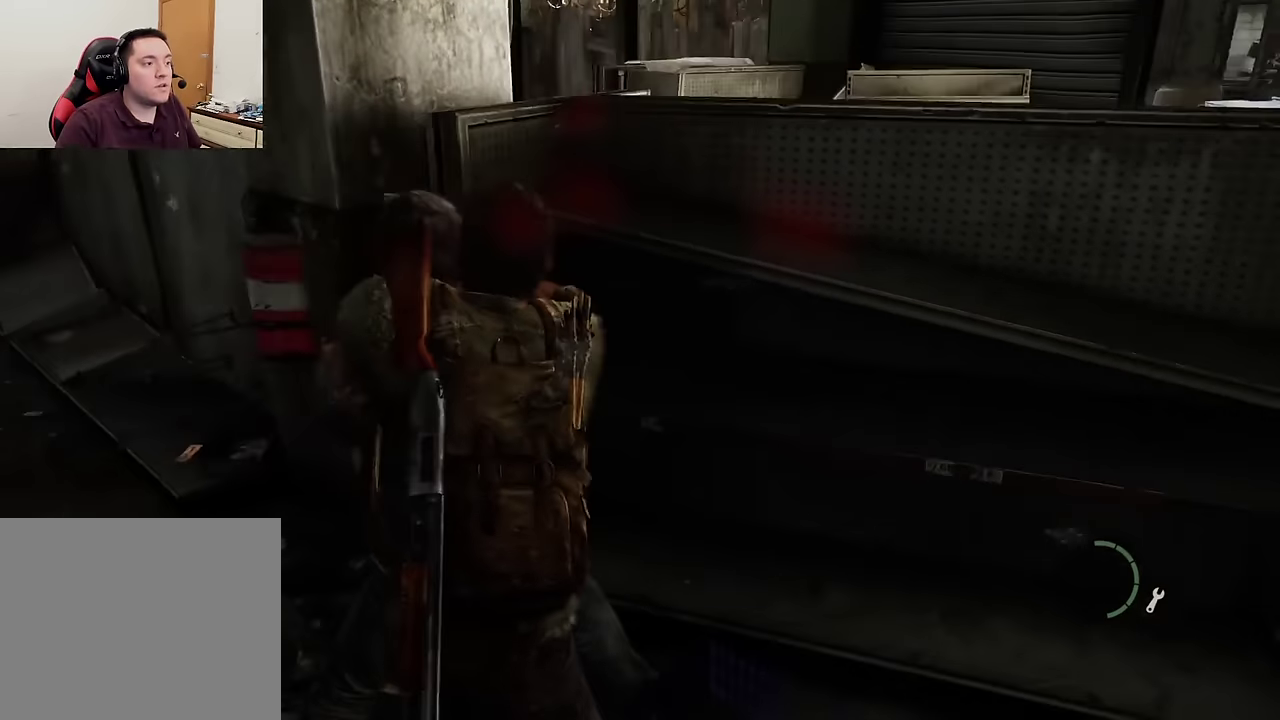
{"dt_ms": 700, "buttons": [], "left_stick": "right", "right_stick": "center", "events": [[50, "left_stick", "right"], [100, "right_stick", "center"]]}
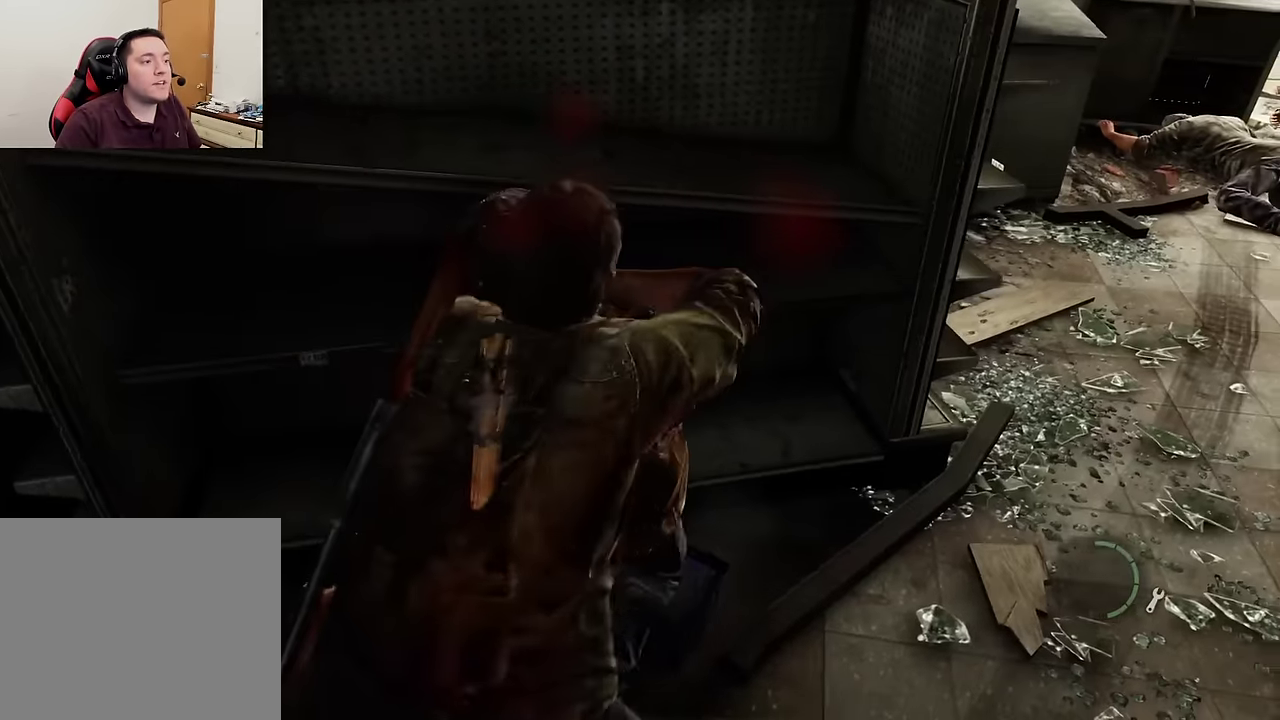
{"dt_ms": 300, "buttons": [], "left_stick": "right", "right_stick": "center", "events": []}
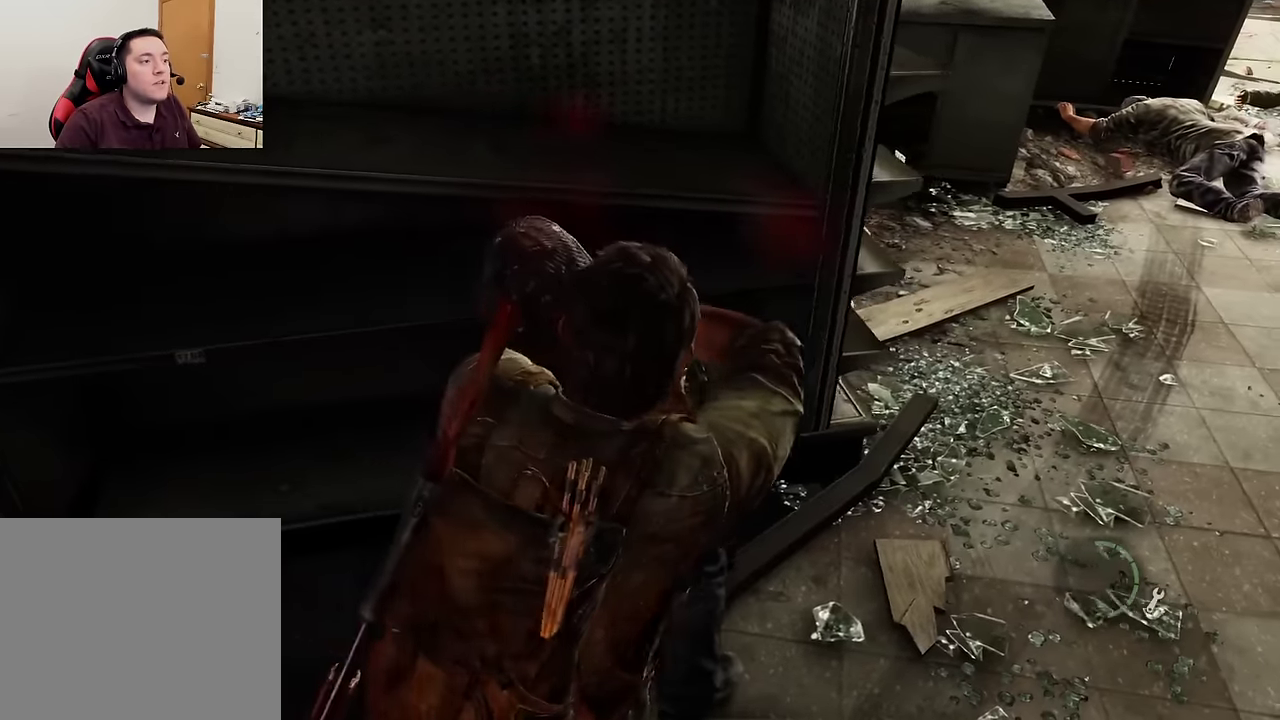
{"dt_ms": 300, "buttons": [], "left_stick": "center", "right_stick": "left", "events": [[167, "left_stick", "center"], [233, "right_stick", "left"]]}
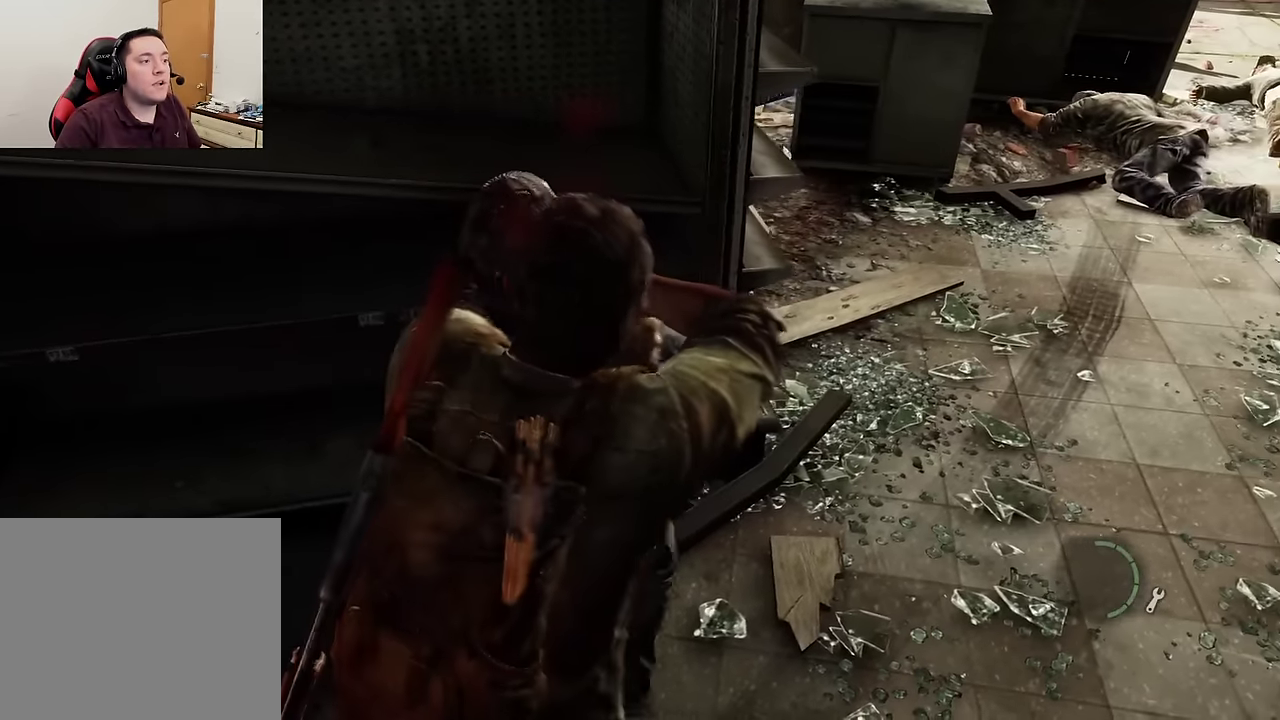
{"dt_ms": 800, "buttons": [], "left_stick": "center", "right_stick": "left", "events": []}
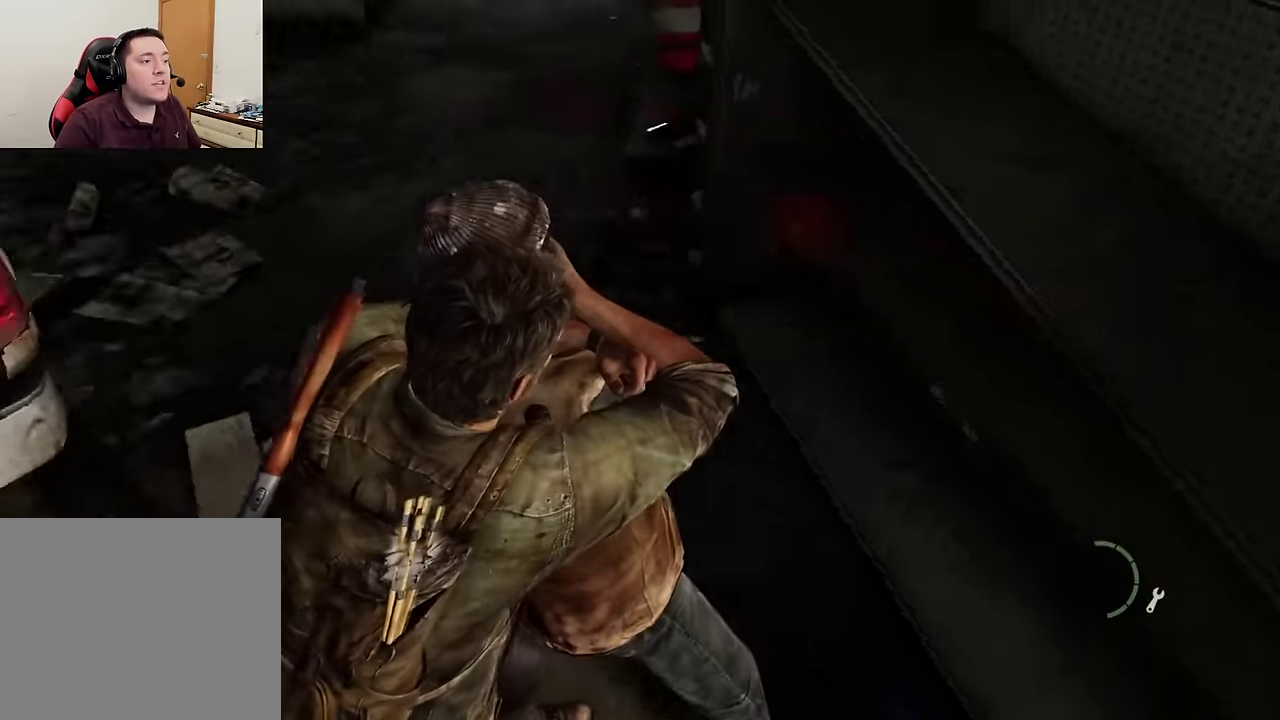
{"dt_ms": 600, "buttons": [], "left_stick": "center", "right_stick": "left", "events": []}
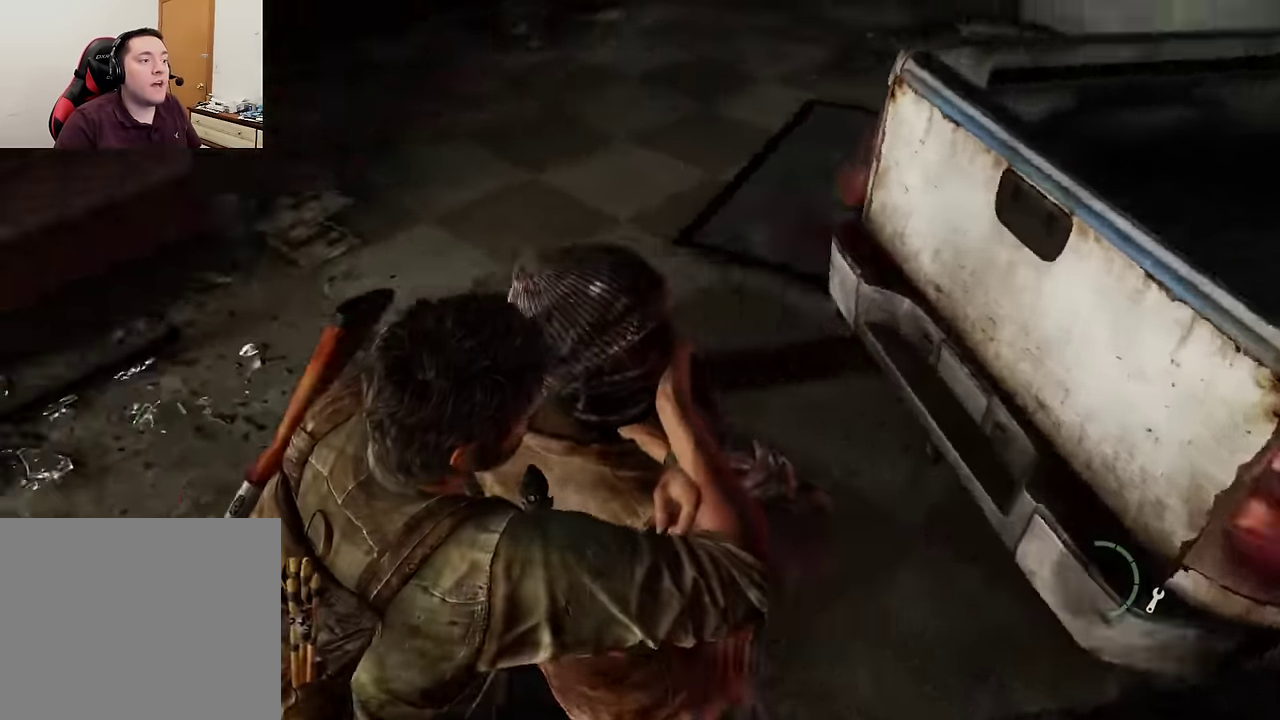
{"dt_ms": 300, "buttons": [], "left_stick": "center", "right_stick": "center", "events": [[300, "right_stick", "center"]]}